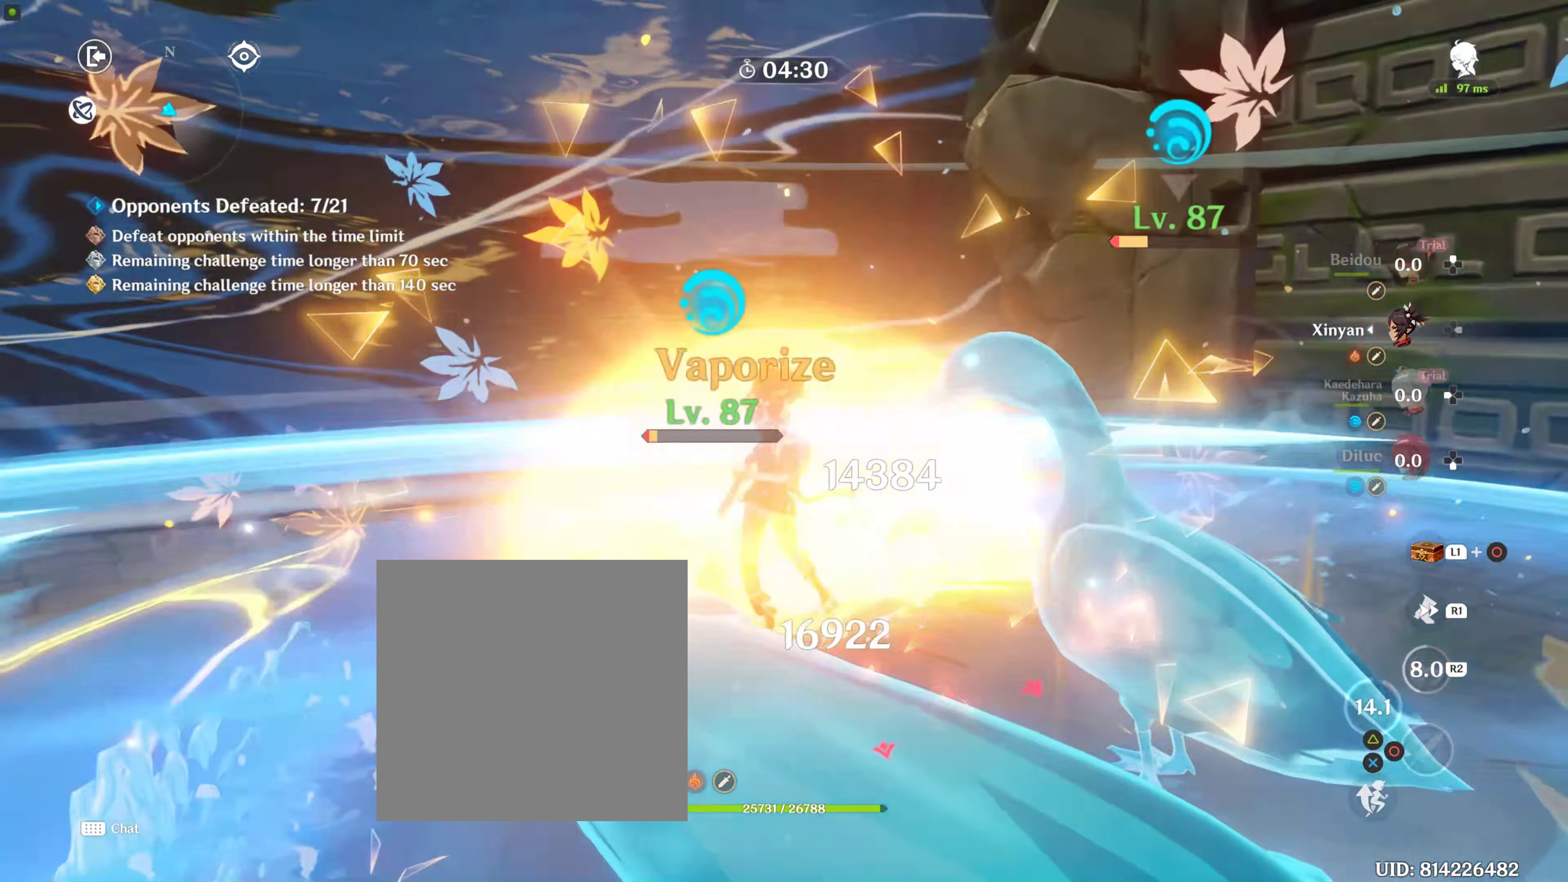
Gameplay with a controller (PlayStation layout); each line is a JSON object with the inputs held at the frame after it. "events" lists button and stick changes between this image and that frame as [ms after this image, input, new state], when the widget could be followed in between. Not read: L3 R3.
{"buttons": [], "left_stick": "down", "right_stick": "center", "events": [[100, "left_stick", "down"]]}
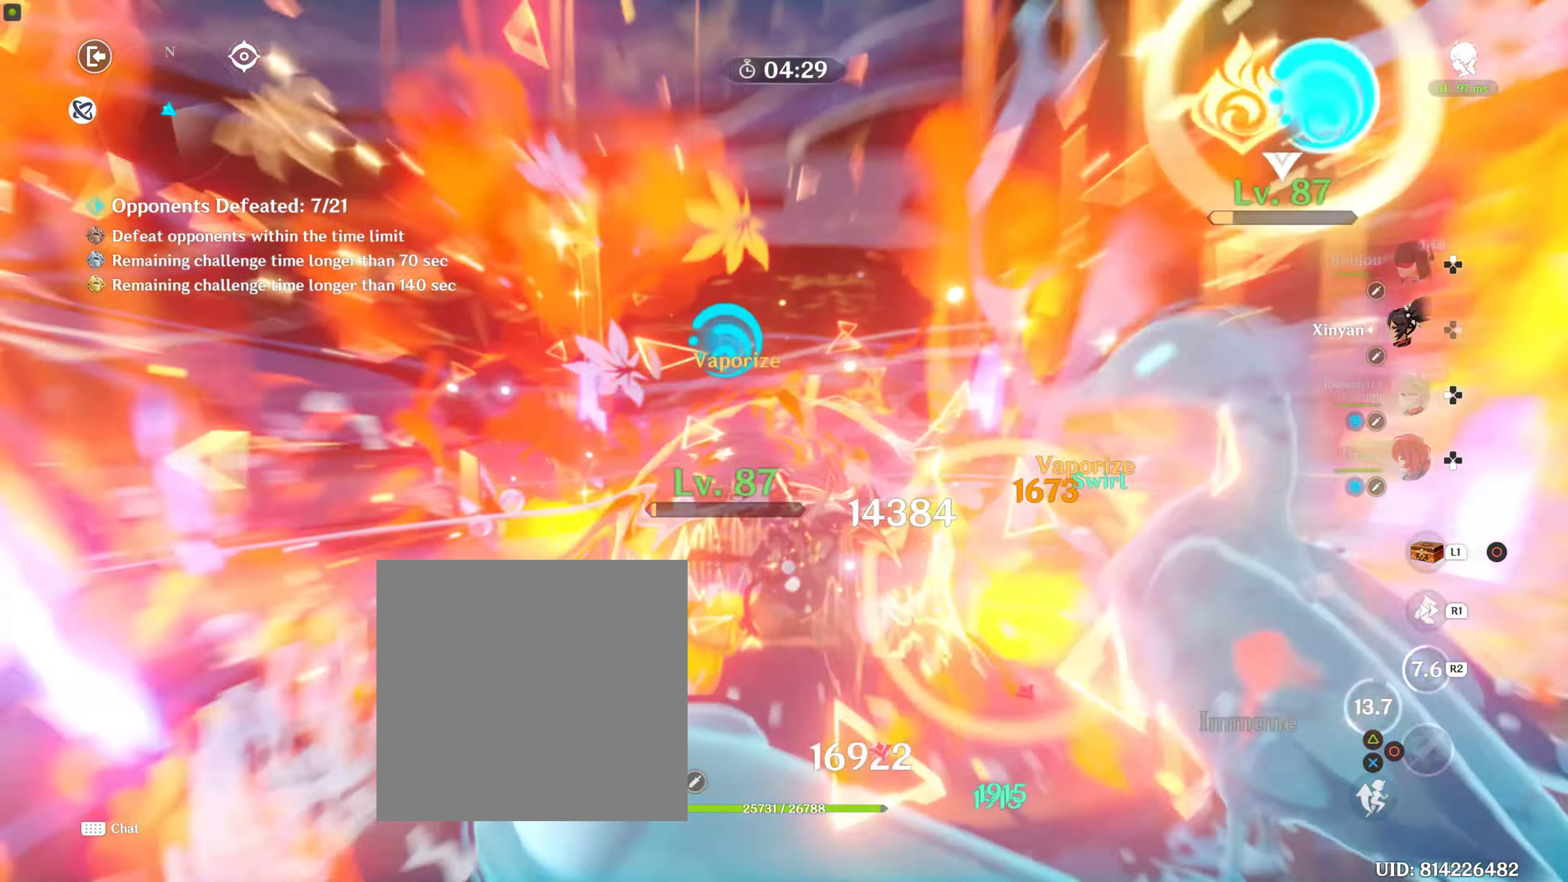
{"buttons": [], "left_stick": "down", "right_stick": "center", "events": [[33, "right_stick", "down-right"], [83, "right_stick", "right"], [267, "right_stick", "center"]]}
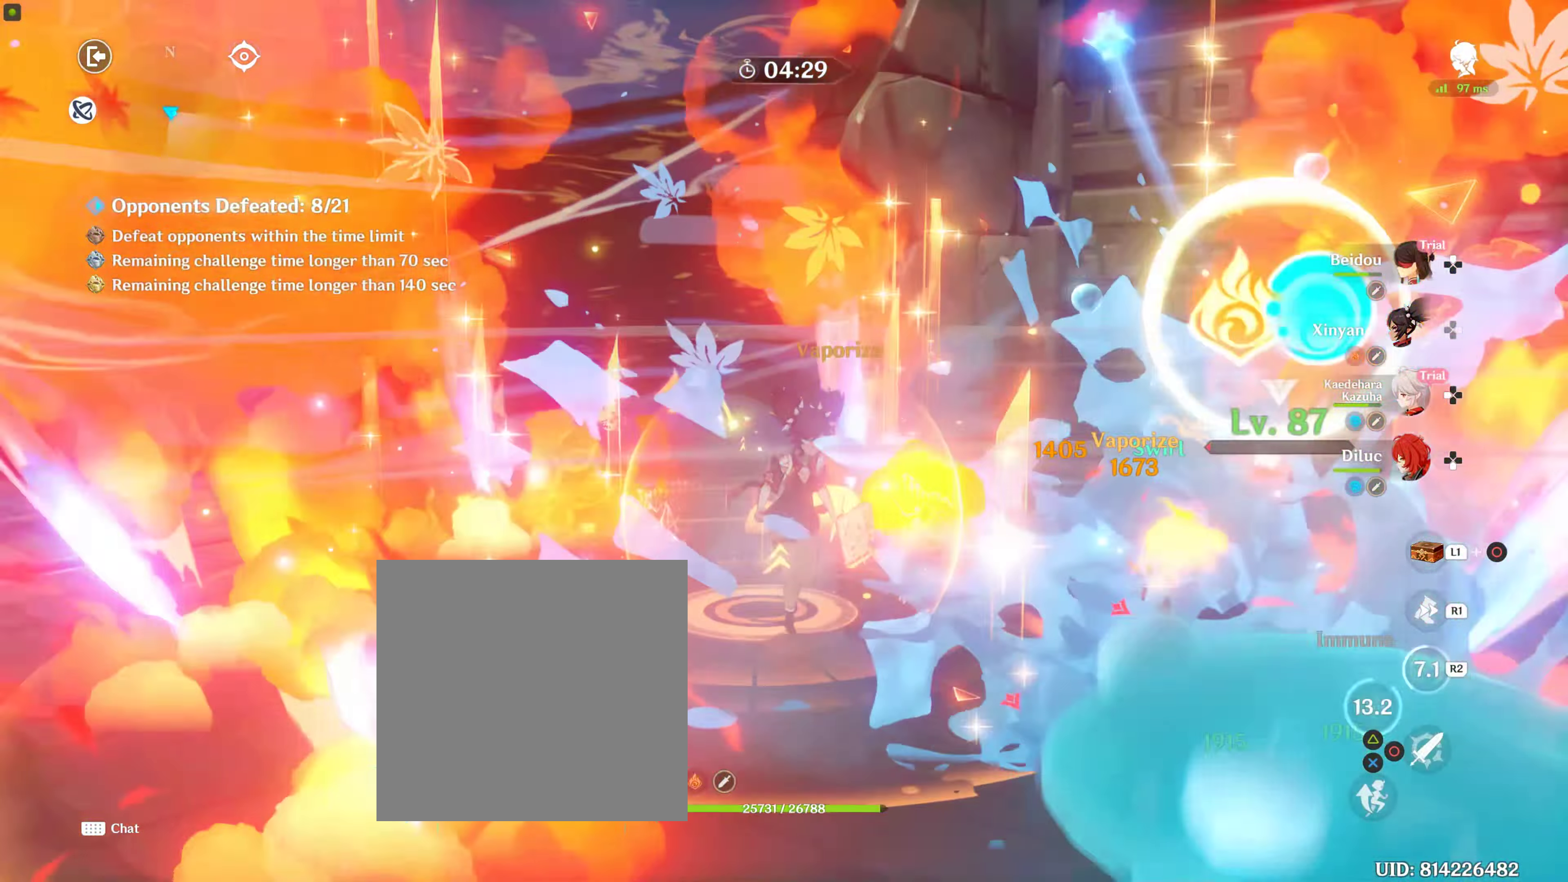
{"buttons": [], "left_stick": "center", "right_stick": "right", "events": [[100, "right_stick", "right"], [450, "left_stick", "center"]]}
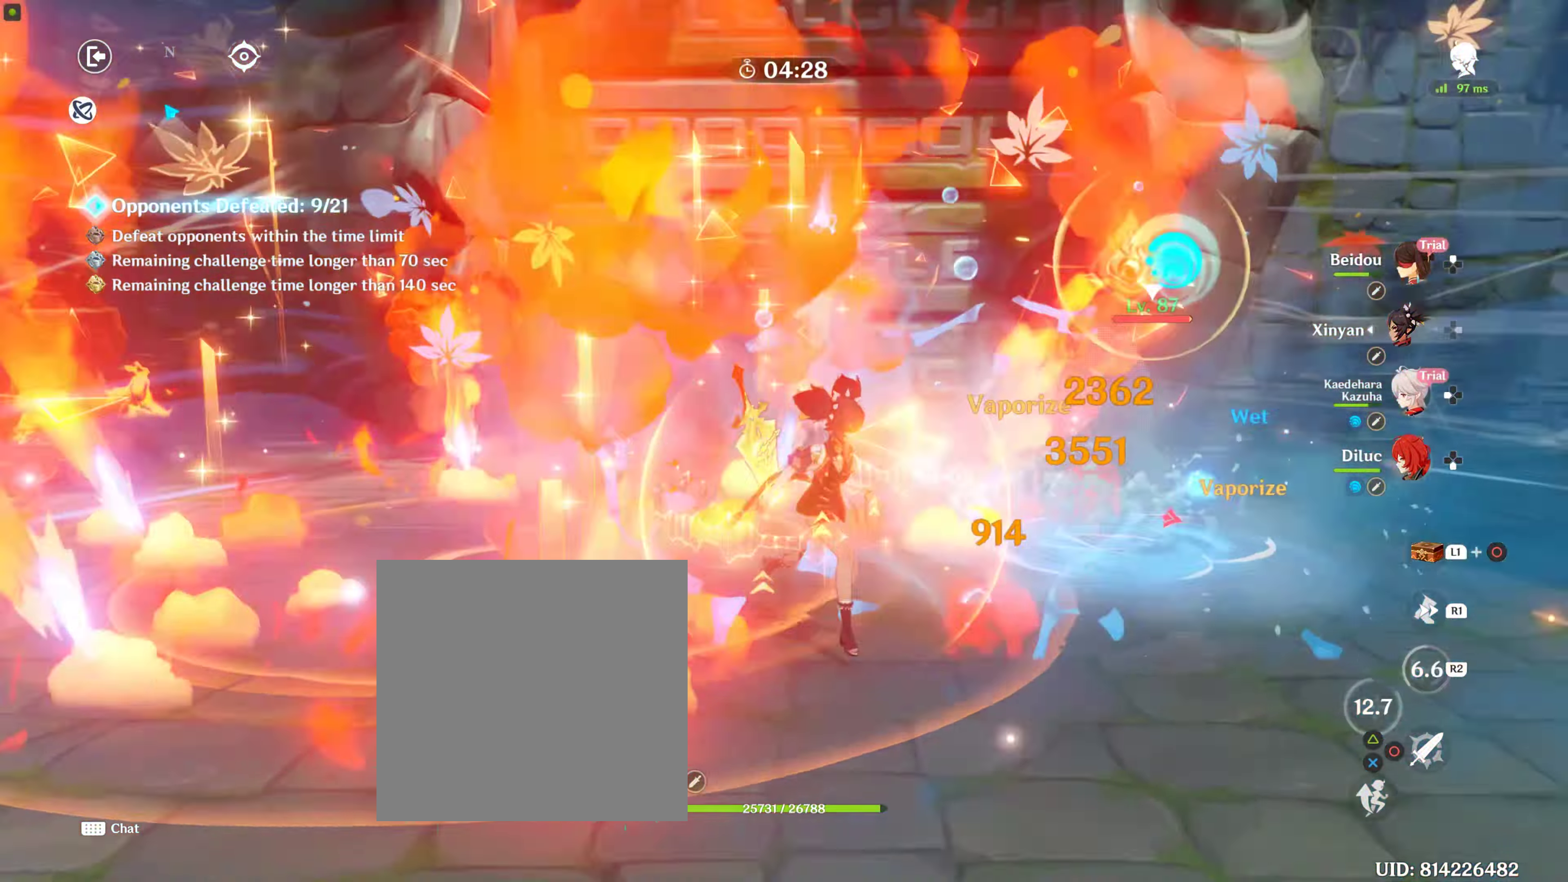
{"buttons": ["R2"], "left_stick": "center", "right_stick": "center", "events": [[133, "DPAD_LEFT", "down"], [183, "right_stick", "center"], [283, "DPAD_LEFT", "up"], [367, "R2", "down"]]}
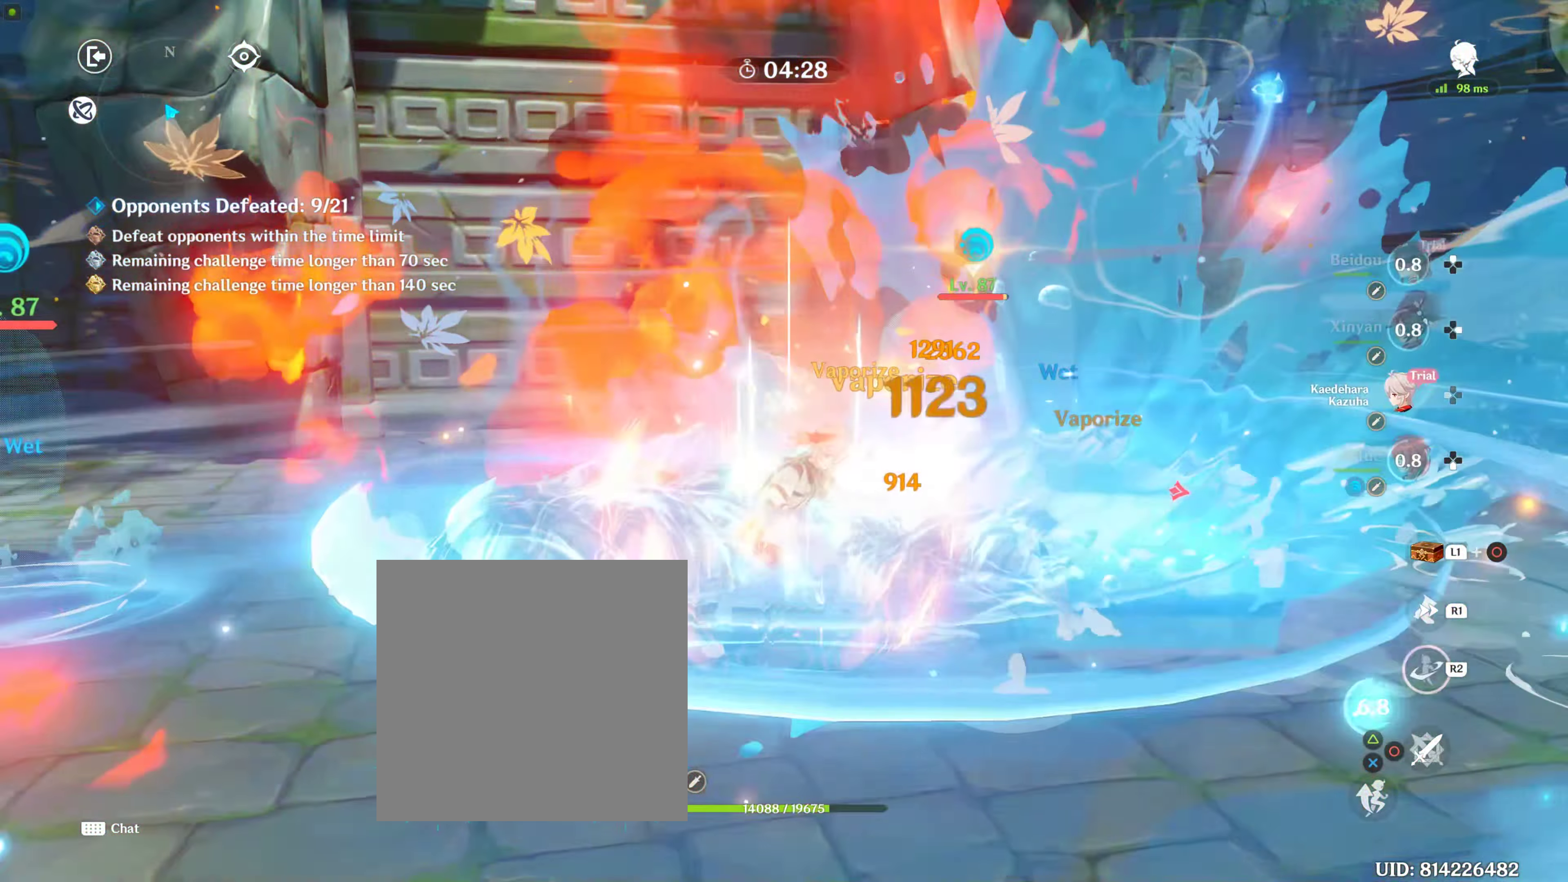
{"buttons": ["R2"], "left_stick": "center", "right_stick": "center", "events": []}
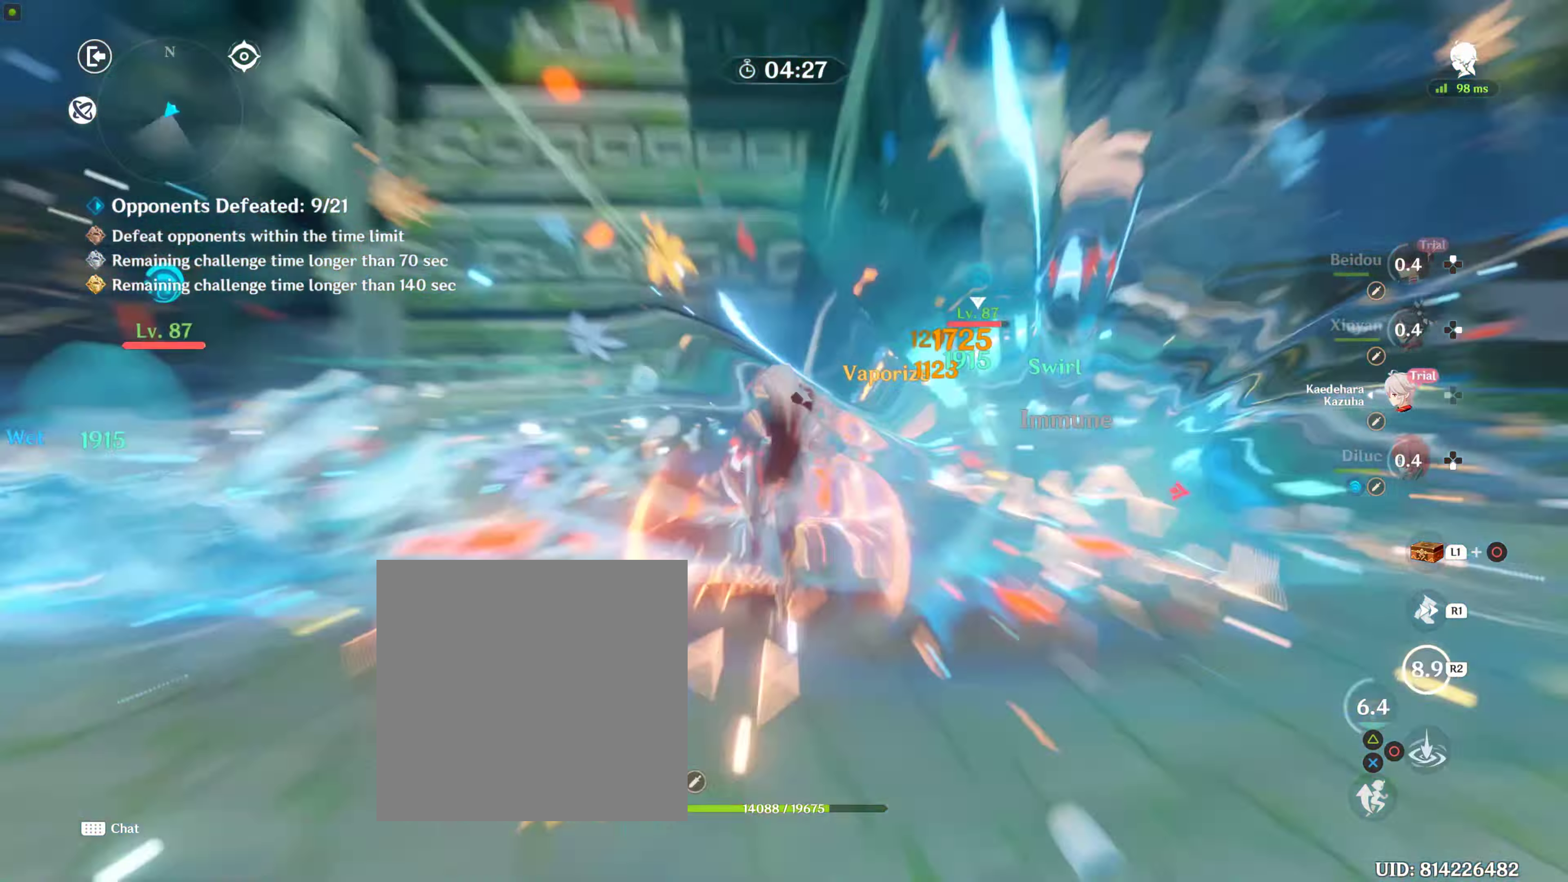
{"buttons": ["R2"], "left_stick": "center", "right_stick": "center", "events": []}
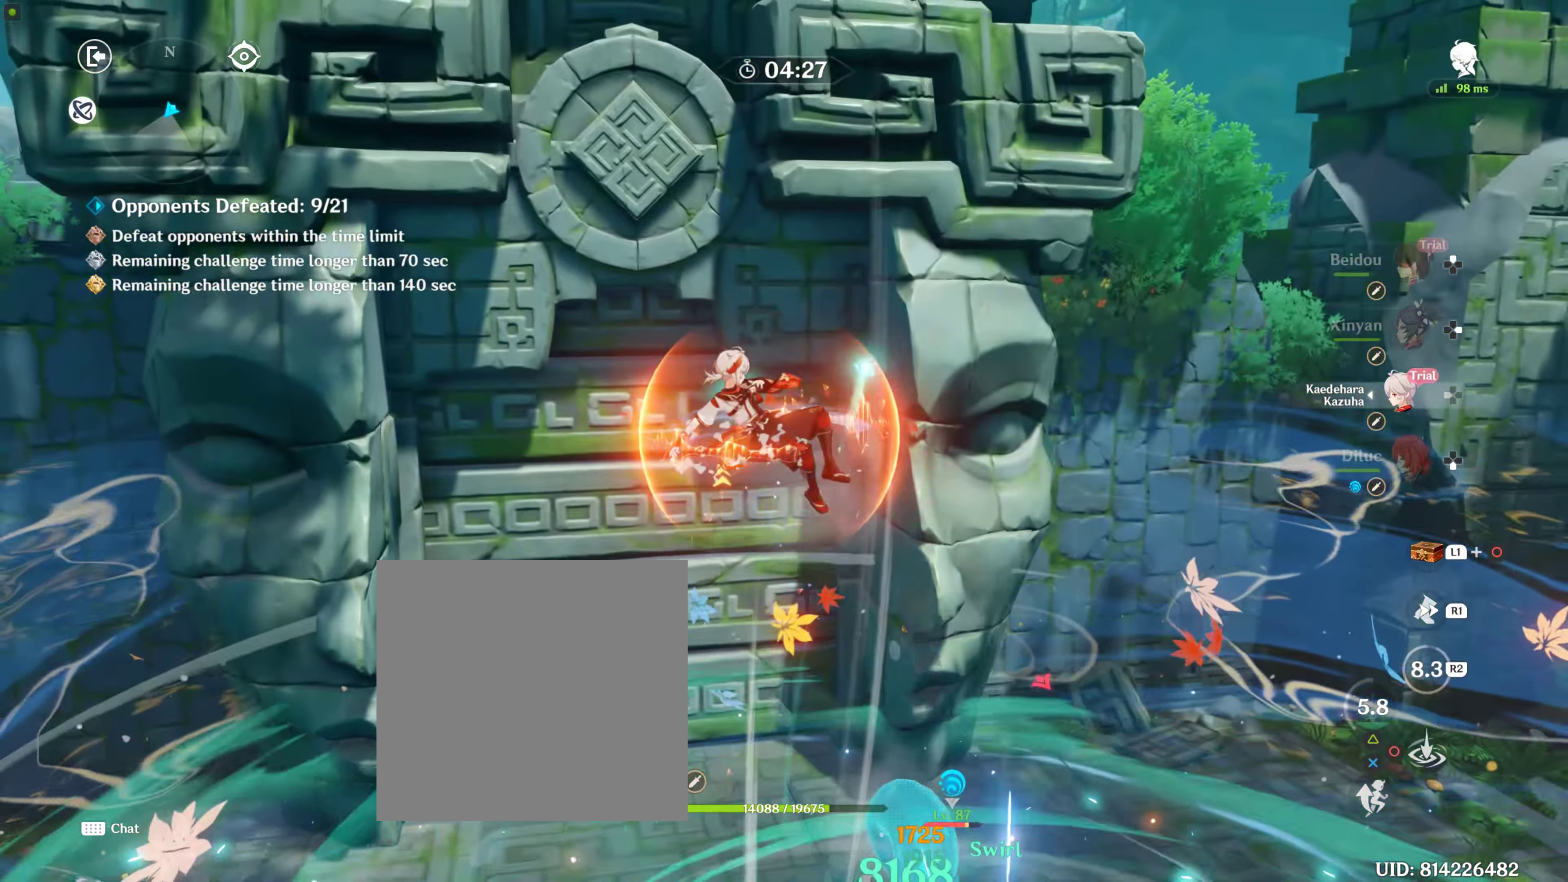
{"buttons": ["CIRCLE"], "left_stick": "center", "right_stick": "center", "events": [[100, "R2", "up"], [150, "CIRCLE", "down"], [267, "CIRCLE", "up"], [334, "CIRCLE", "down"], [400, "CIRCLE", "up"], [450, "CIRCLE", "down"]]}
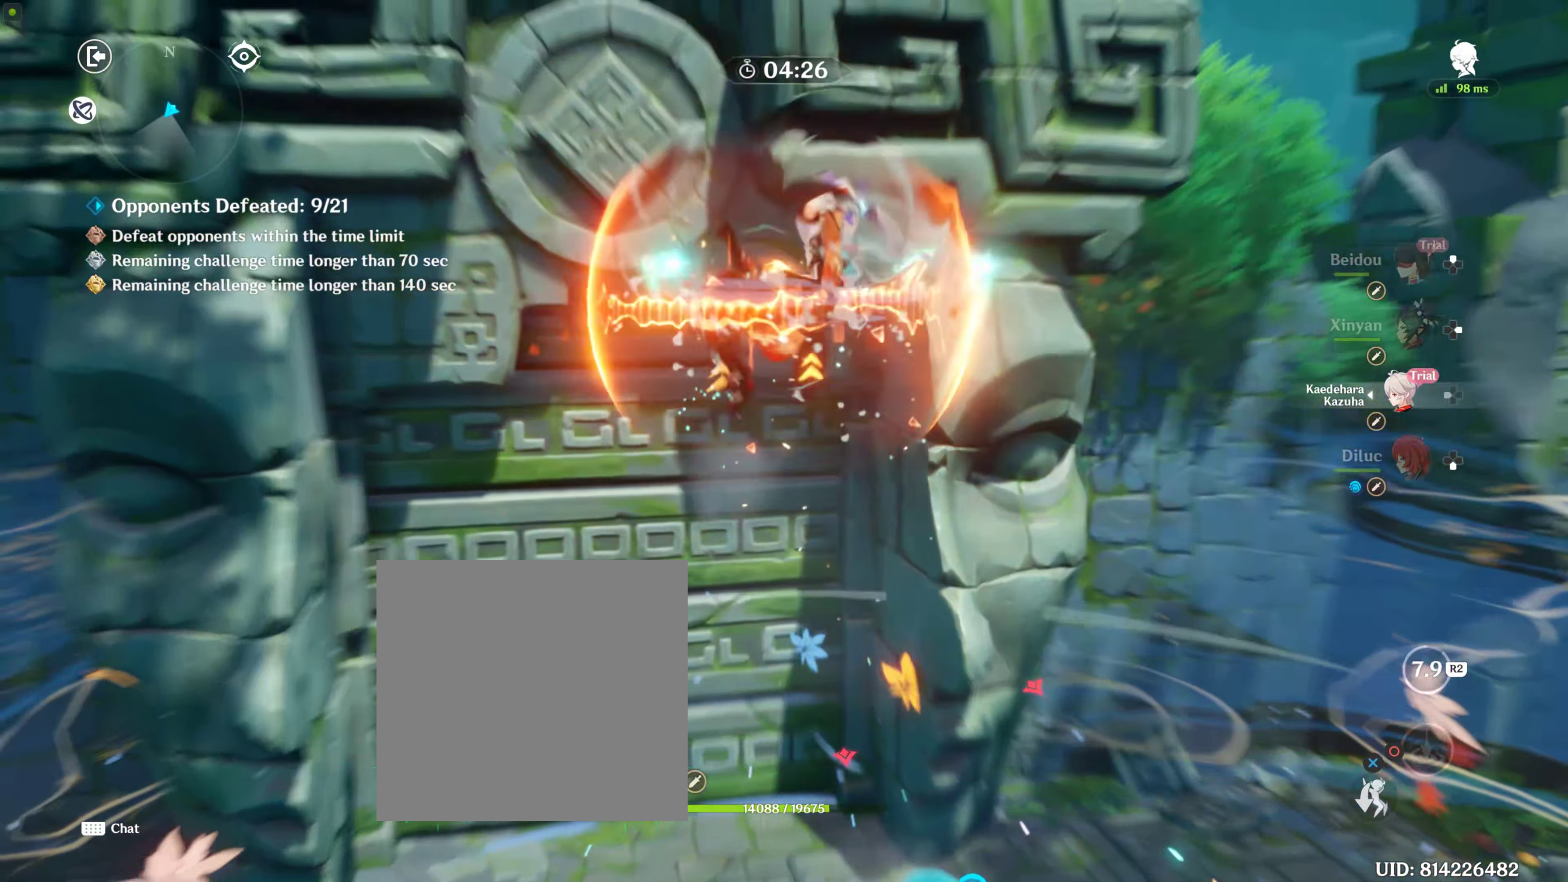
{"buttons": ["DPAD_UP"], "left_stick": "center", "right_stick": "center", "events": [[50, "CIRCLE", "up"], [134, "CIRCLE", "down"], [234, "CIRCLE", "up"], [284, "CIRCLE", "down"], [400, "CIRCLE", "up"], [484, "DPAD_UP", "down"]]}
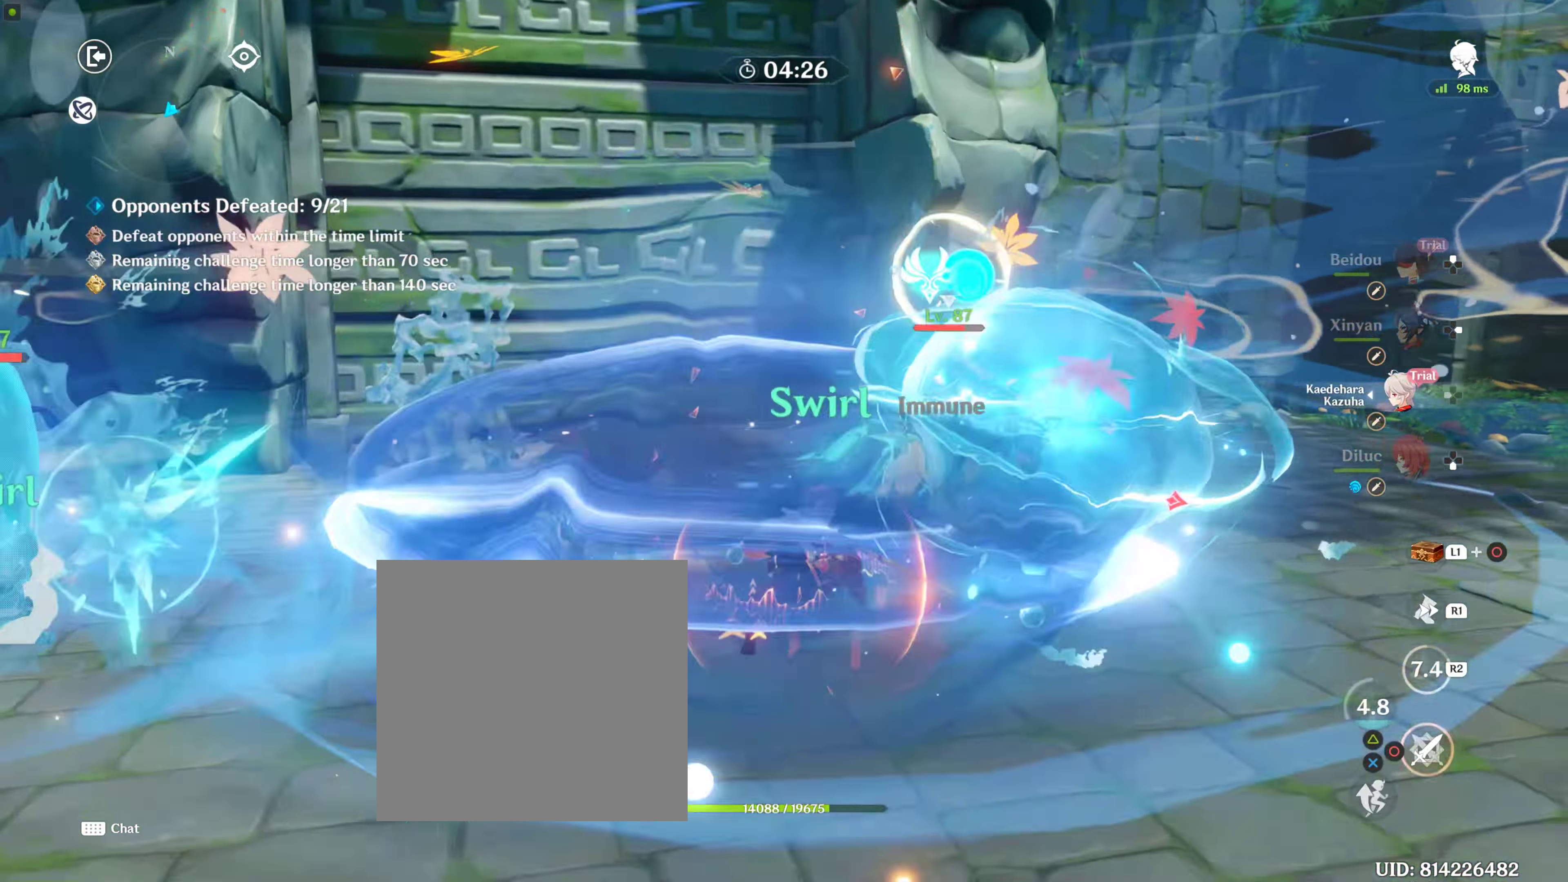
{"buttons": [], "left_stick": "center", "right_stick": "center", "events": [[67, "DPAD_UP", "up"], [100, "right_stick", "right"], [184, "DPAD_UP", "down"], [250, "DPAD_UP", "up"], [317, "DPAD_UP", "down"], [417, "DPAD_UP", "up"], [417, "right_stick", "center"], [434, "DPAD_UP", "down"], [500, "DPAD_UP", "up"]]}
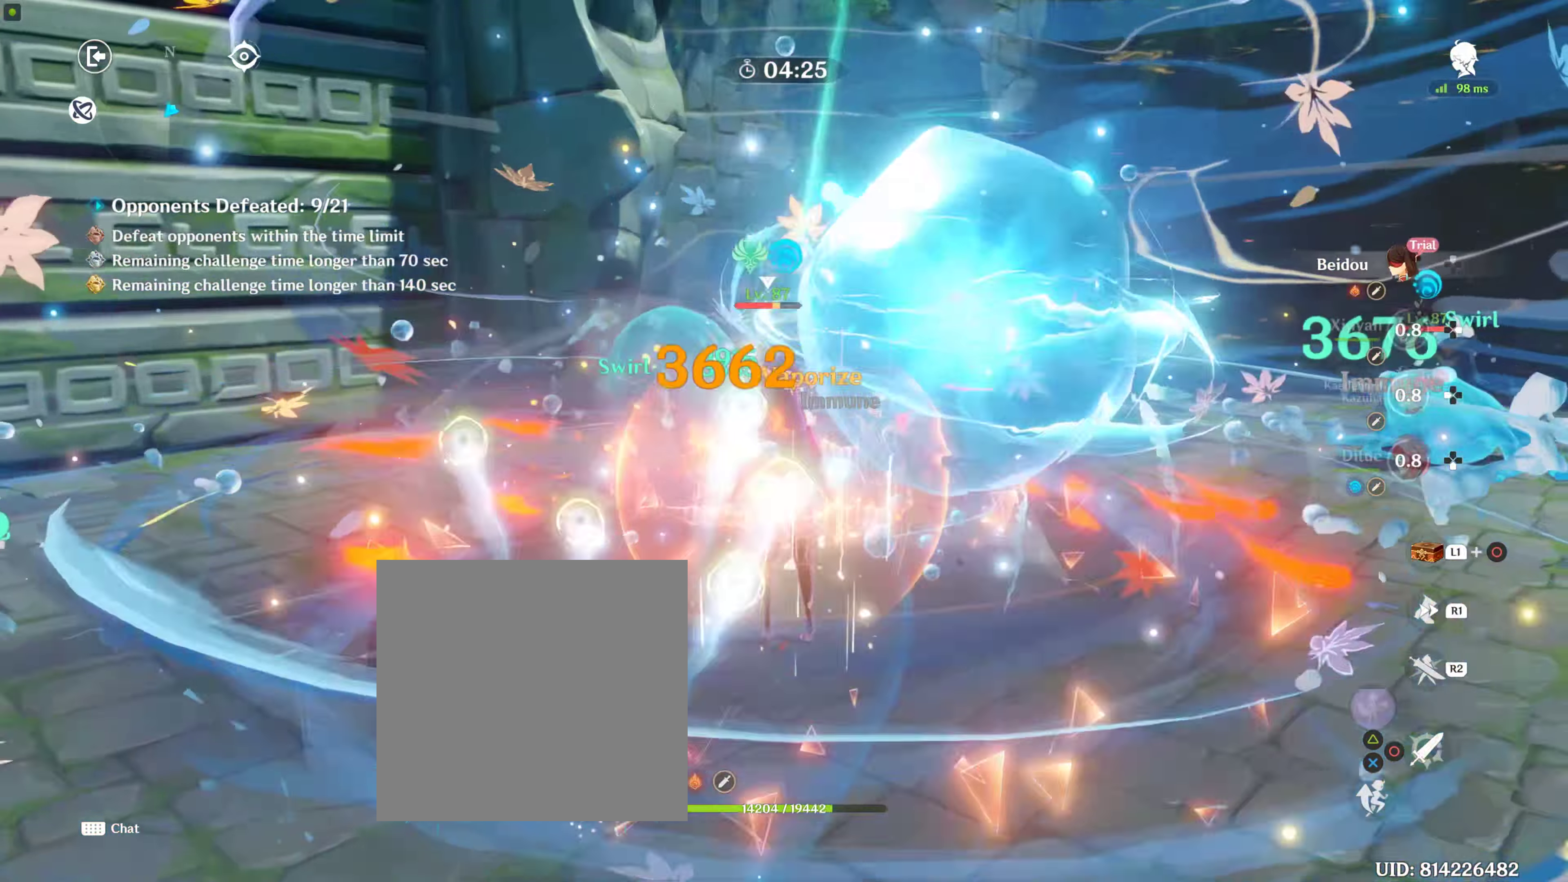
{"buttons": ["R2"], "left_stick": "center", "right_stick": "center", "events": [[17, "R2", "down"]]}
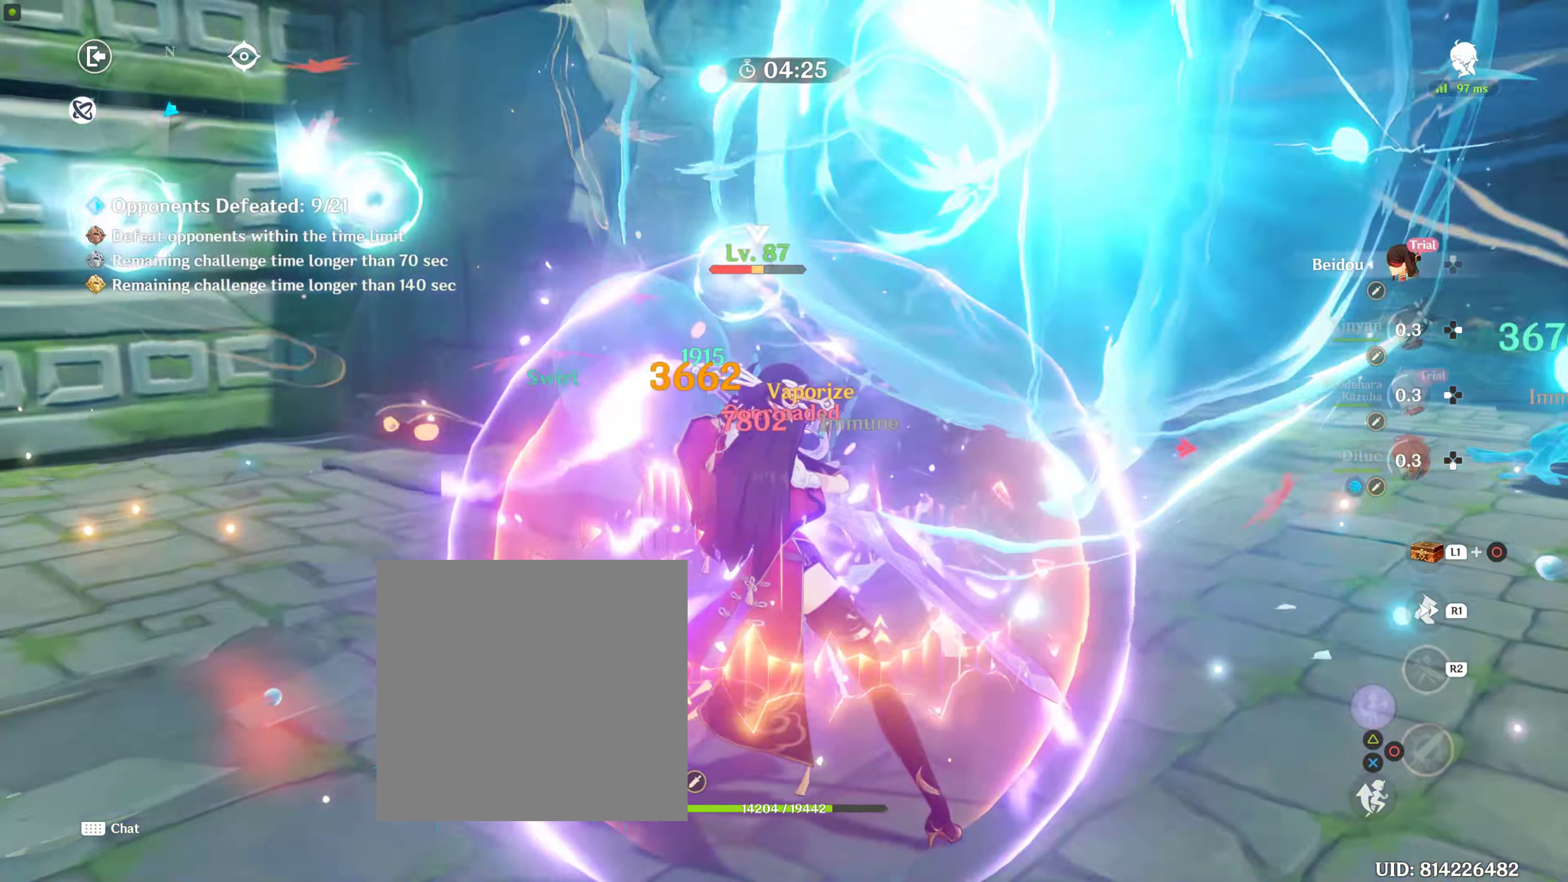
{"buttons": ["R2"], "left_stick": "center", "right_stick": "center", "events": []}
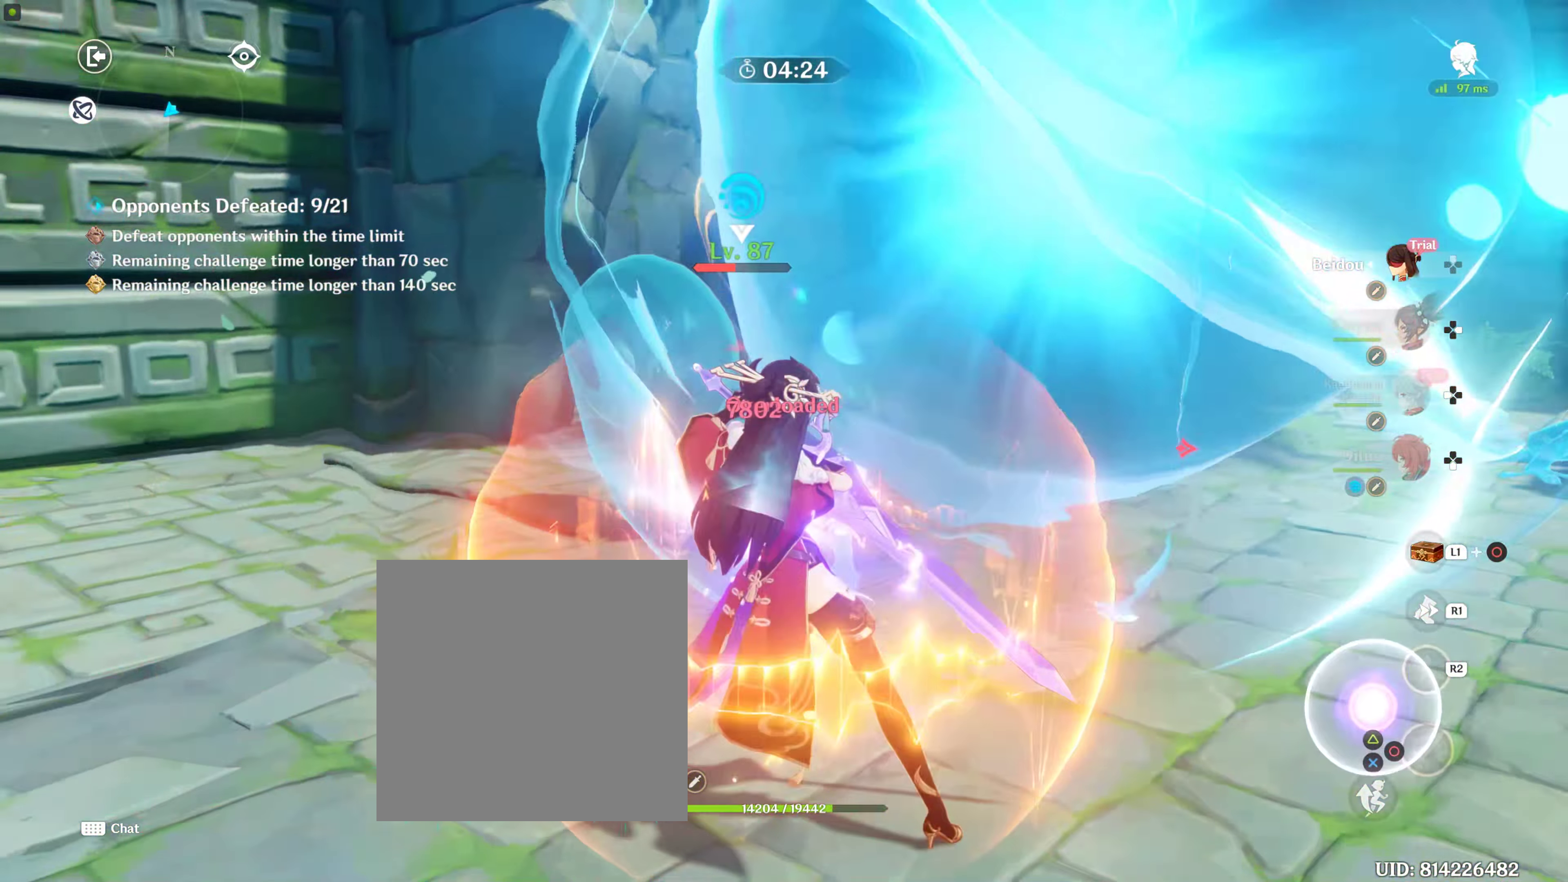
{"buttons": ["R2"], "left_stick": "center", "right_stick": "center", "events": []}
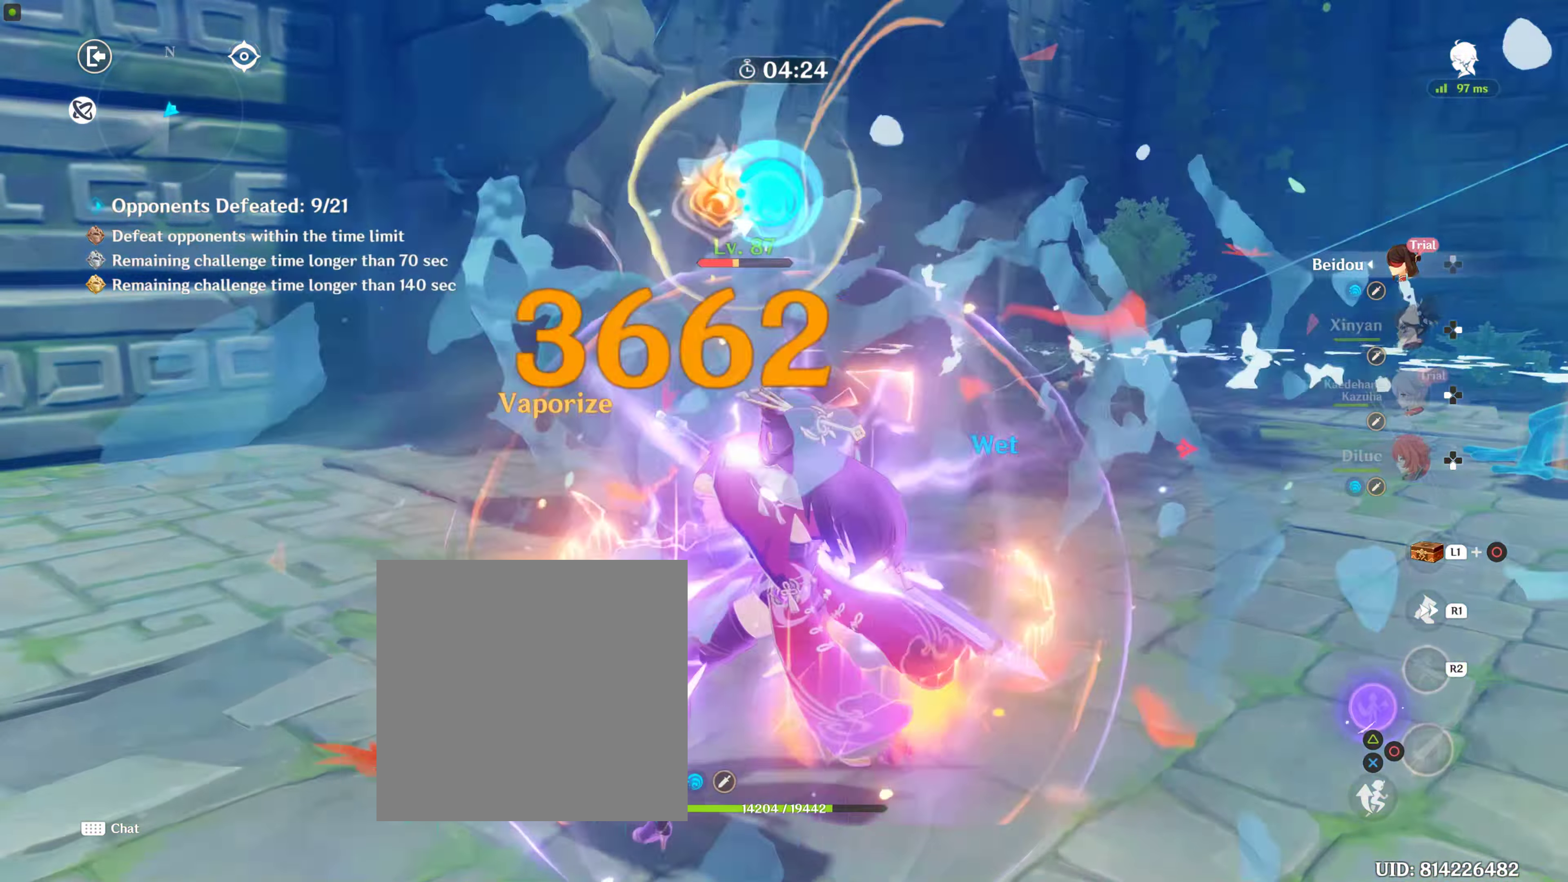
{"buttons": ["R2"], "left_stick": "center", "right_stick": "center", "events": []}
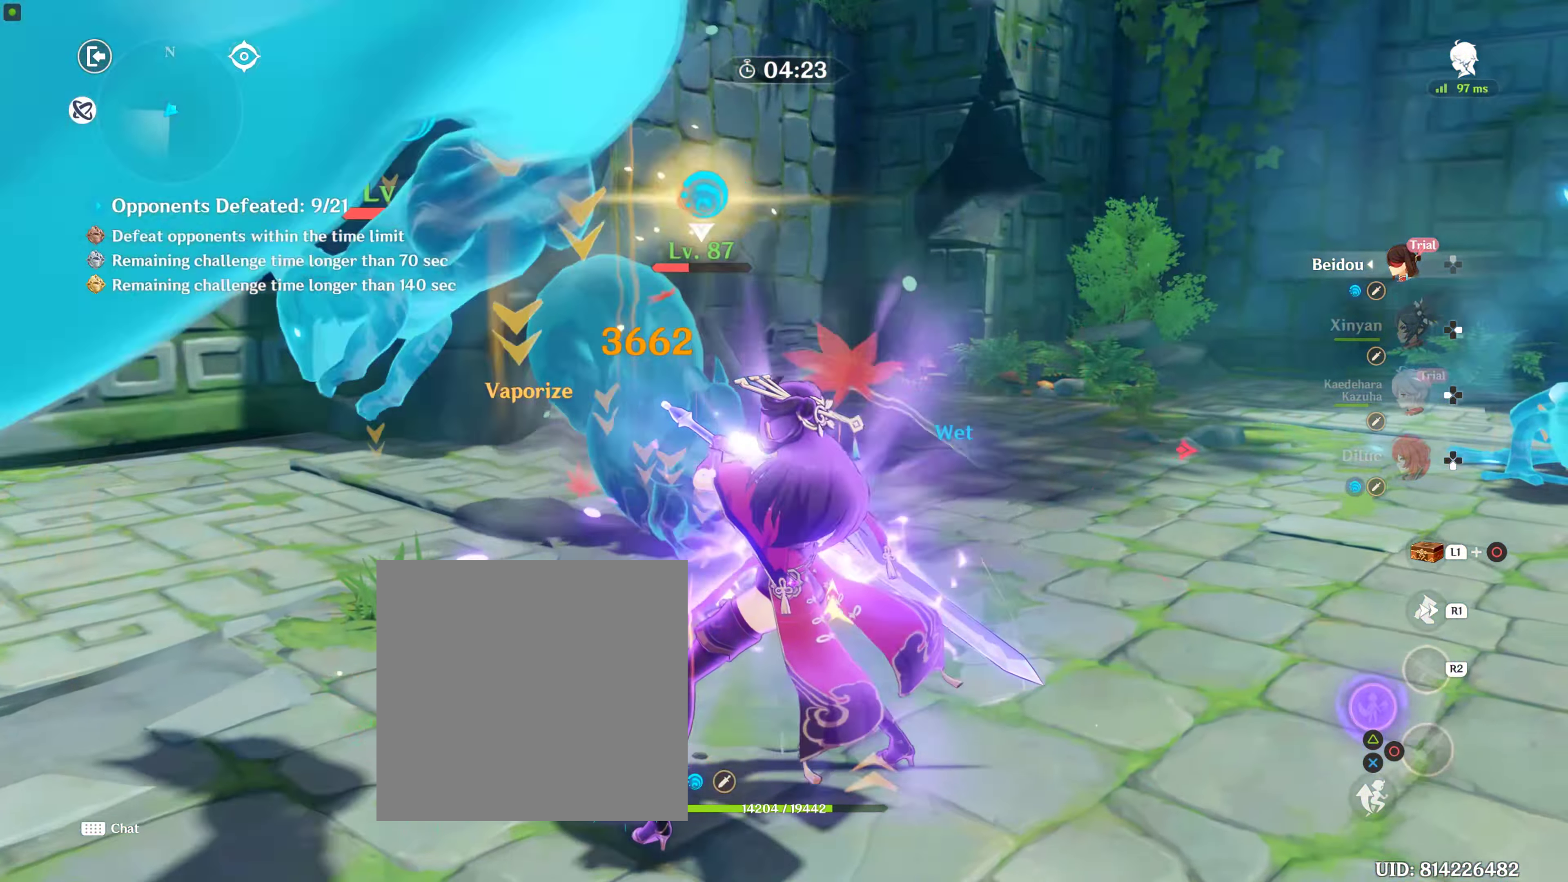
{"buttons": ["R2"], "left_stick": "center", "right_stick": "center", "events": []}
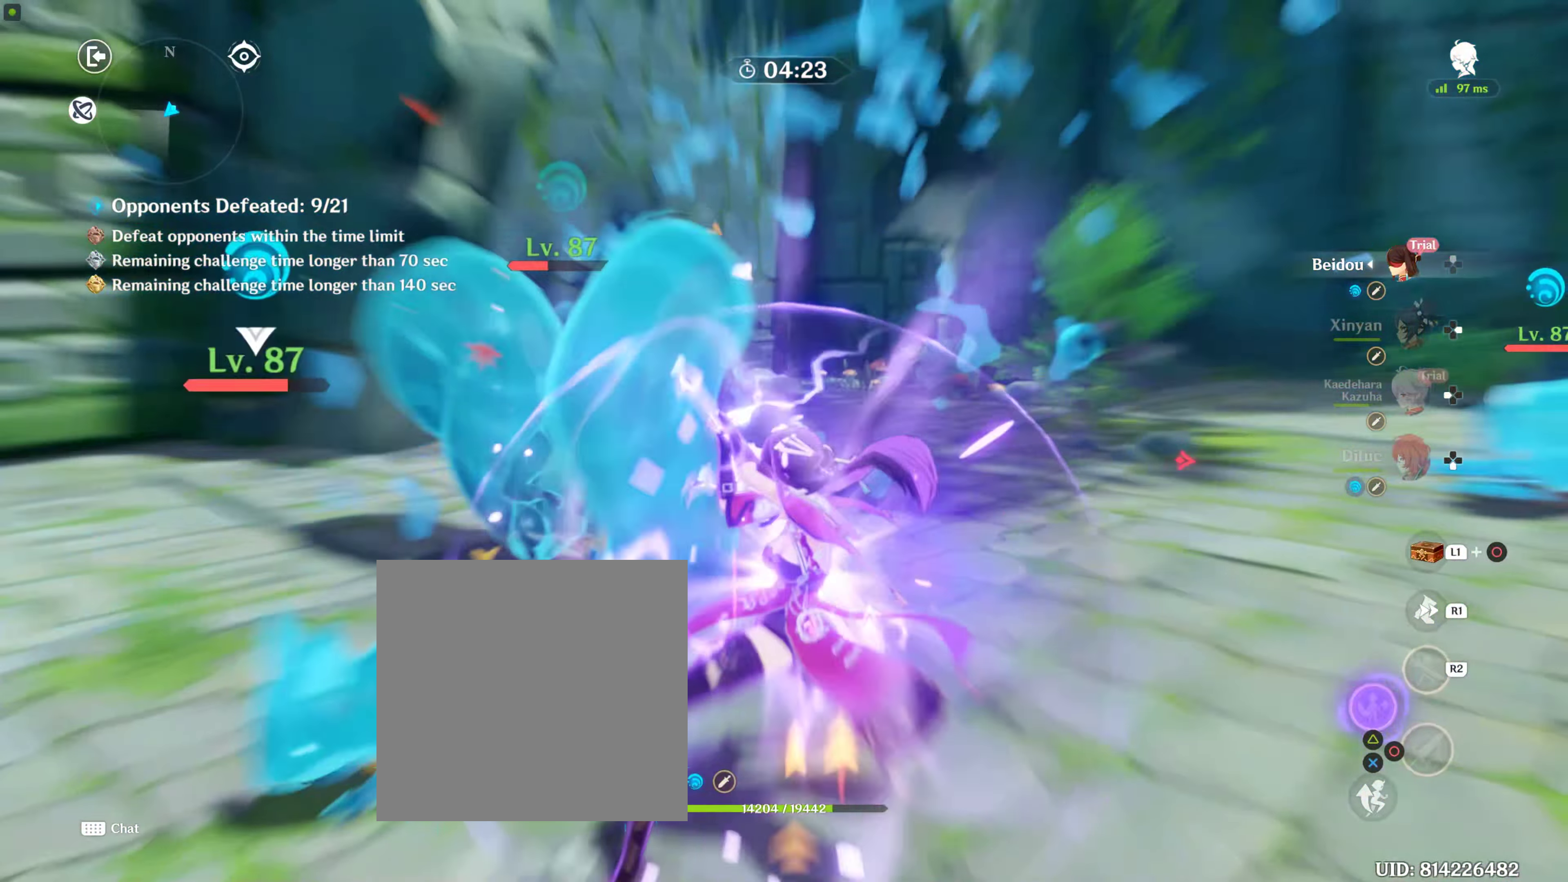
{"buttons": ["TRIANGLE"], "left_stick": "center", "right_stick": "center", "events": [[50, "R2", "up"], [184, "TRIANGLE", "down"], [284, "TRIANGLE", "up"], [334, "TRIANGLE", "down"], [434, "TRIANGLE", "up"], [484, "TRIANGLE", "down"]]}
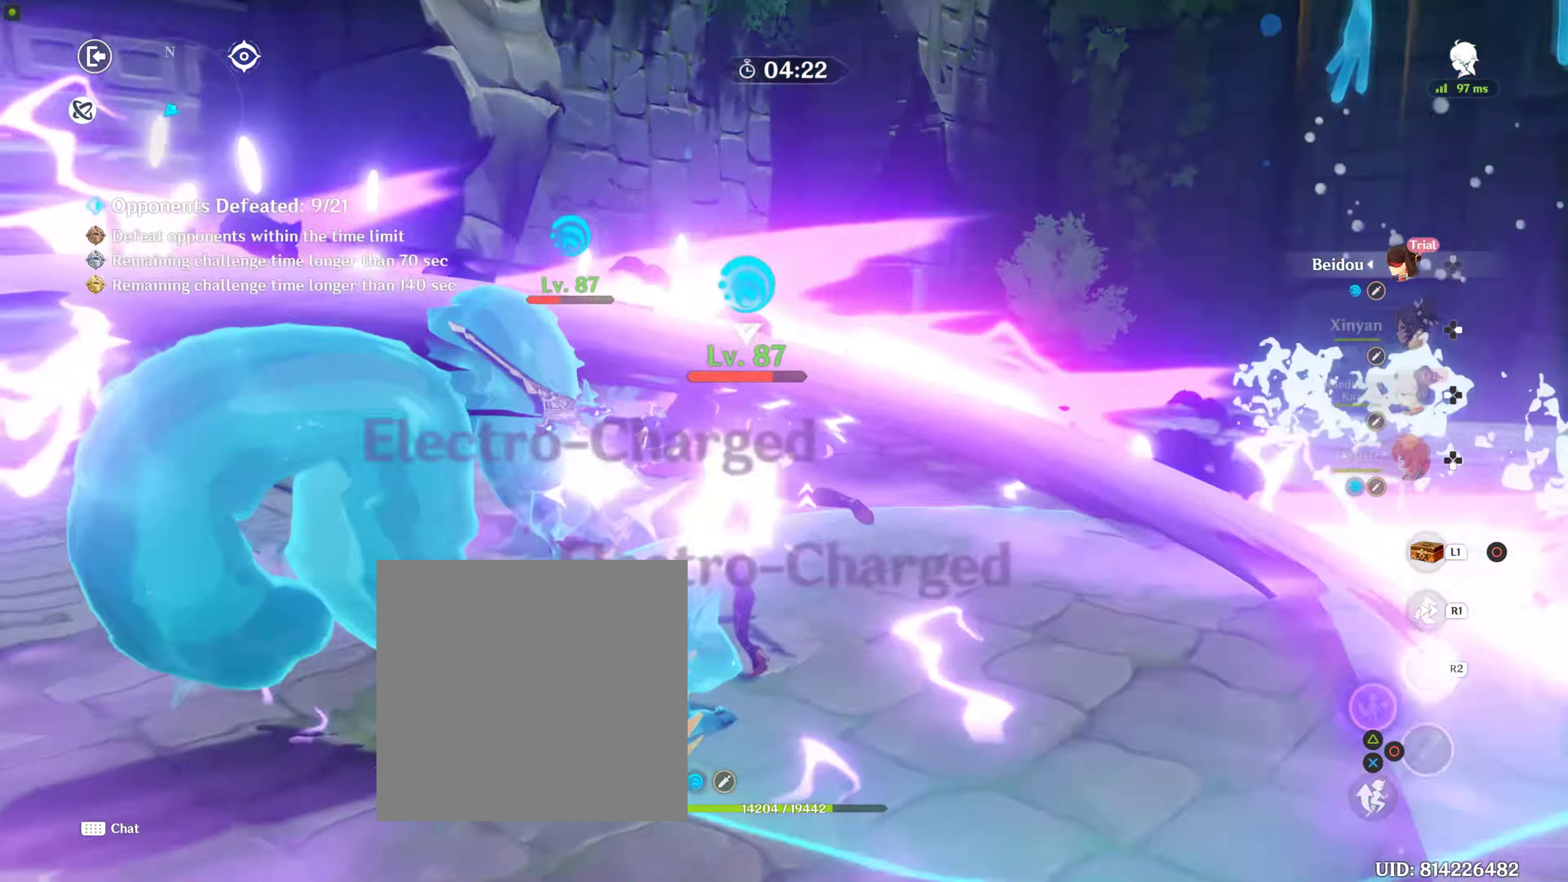
{"buttons": ["TRIANGLE"], "left_stick": "center", "right_stick": "center", "events": [[67, "TRIANGLE", "up"], [134, "TRIANGLE", "down"], [217, "TRIANGLE", "up"], [284, "TRIANGLE", "down"], [367, "TRIANGLE", "up"], [450, "TRIANGLE", "down"]]}
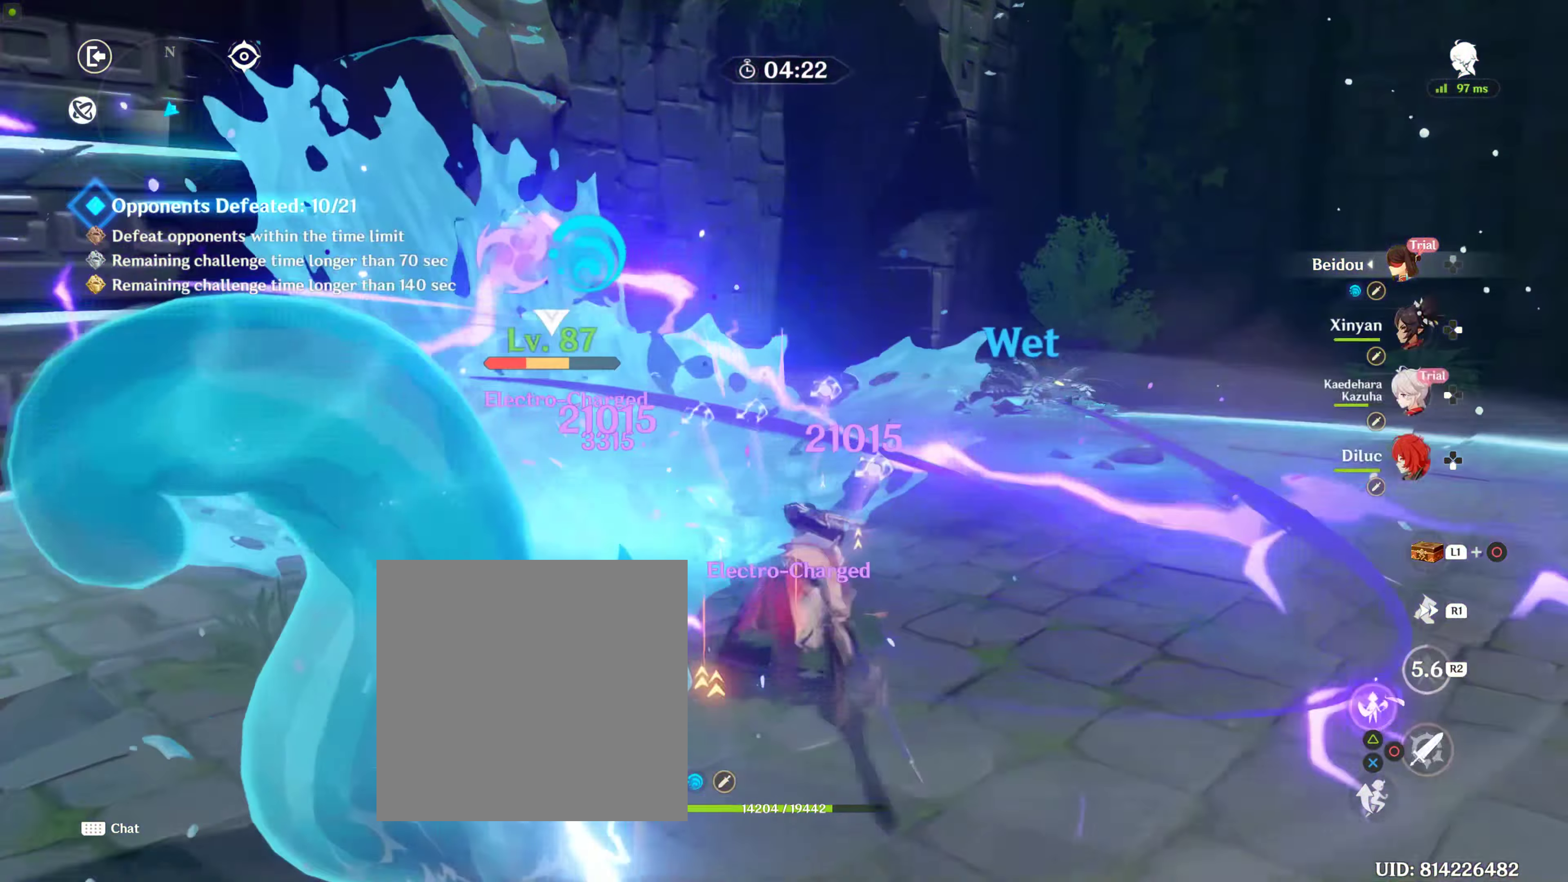
{"buttons": ["TRIANGLE"], "left_stick": "center", "right_stick": "center", "events": [[84, "TRIANGLE", "up"], [100, "TRIANGLE", "down"], [200, "TRIANGLE", "up"], [366, "TRIANGLE", "down"], [383, "TRIANGLE", "up"], [483, "TRIANGLE", "down"]]}
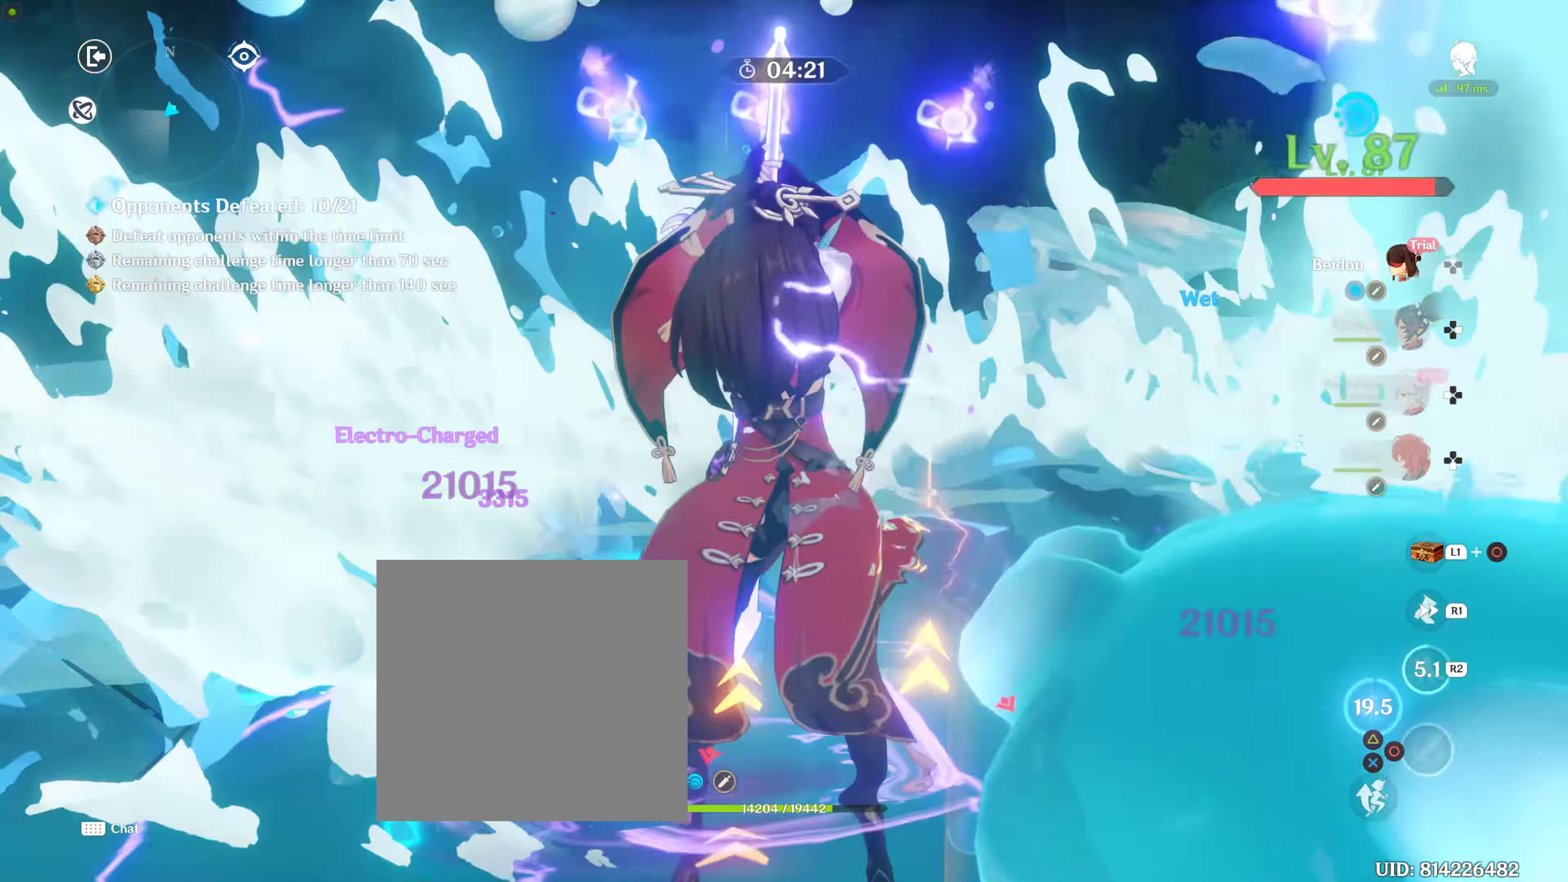
{"buttons": [], "left_stick": "center", "right_stick": "center", "events": [[83, "TRIANGLE", "up"], [116, "TRIANGLE", "down"], [500, "TRIANGLE", "up"]]}
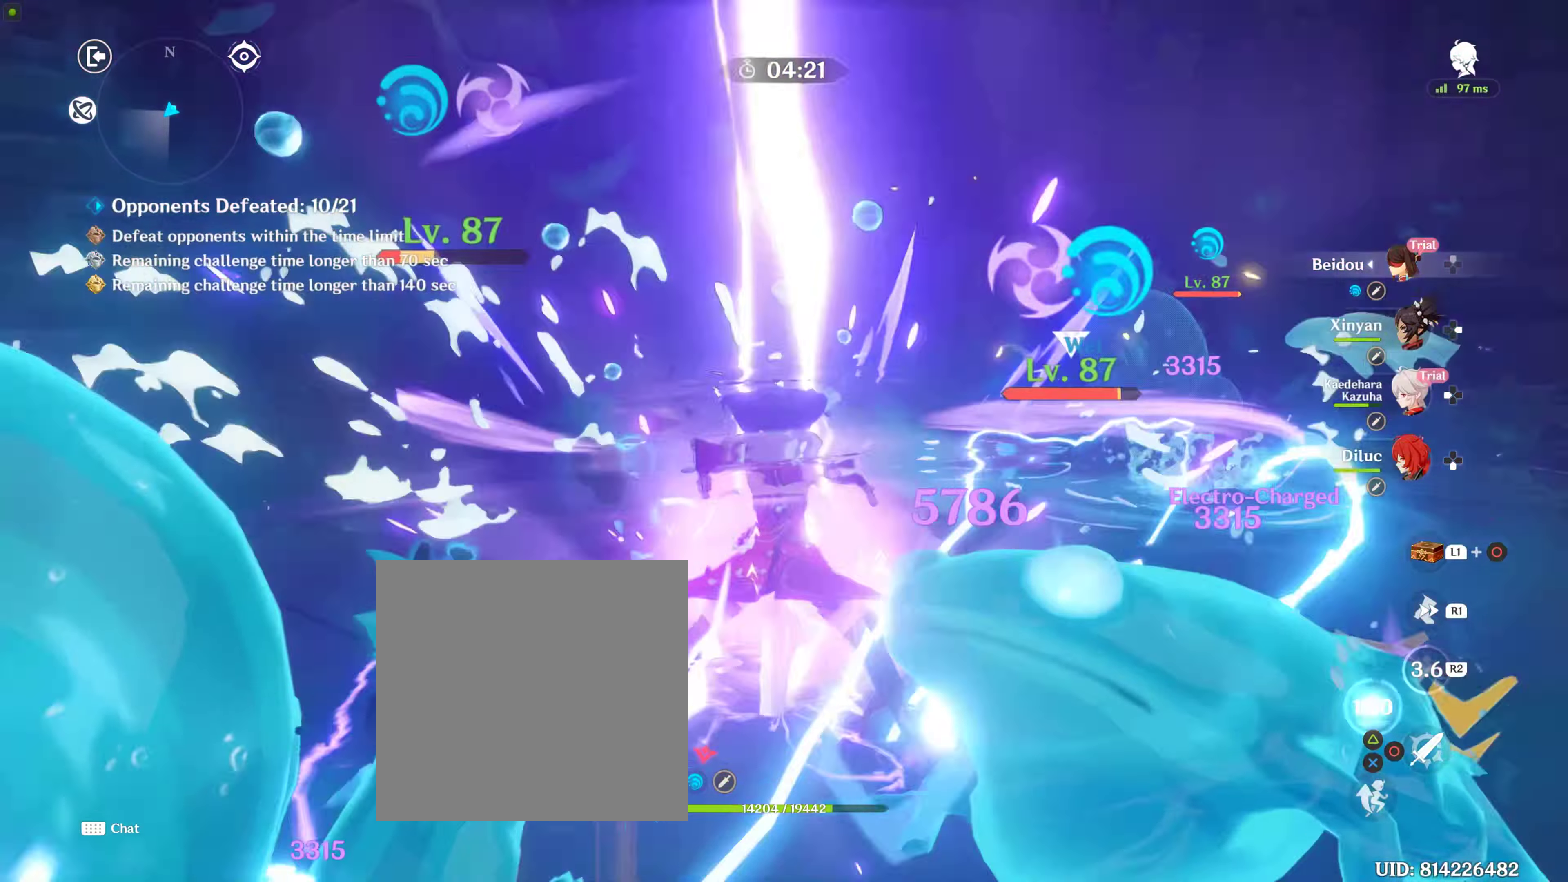
{"buttons": ["DPAD_RIGHT"], "left_stick": "center", "right_stick": "center", "events": [[266, "DPAD_RIGHT", "down"], [366, "DPAD_RIGHT", "up"], [483, "DPAD_RIGHT", "down"]]}
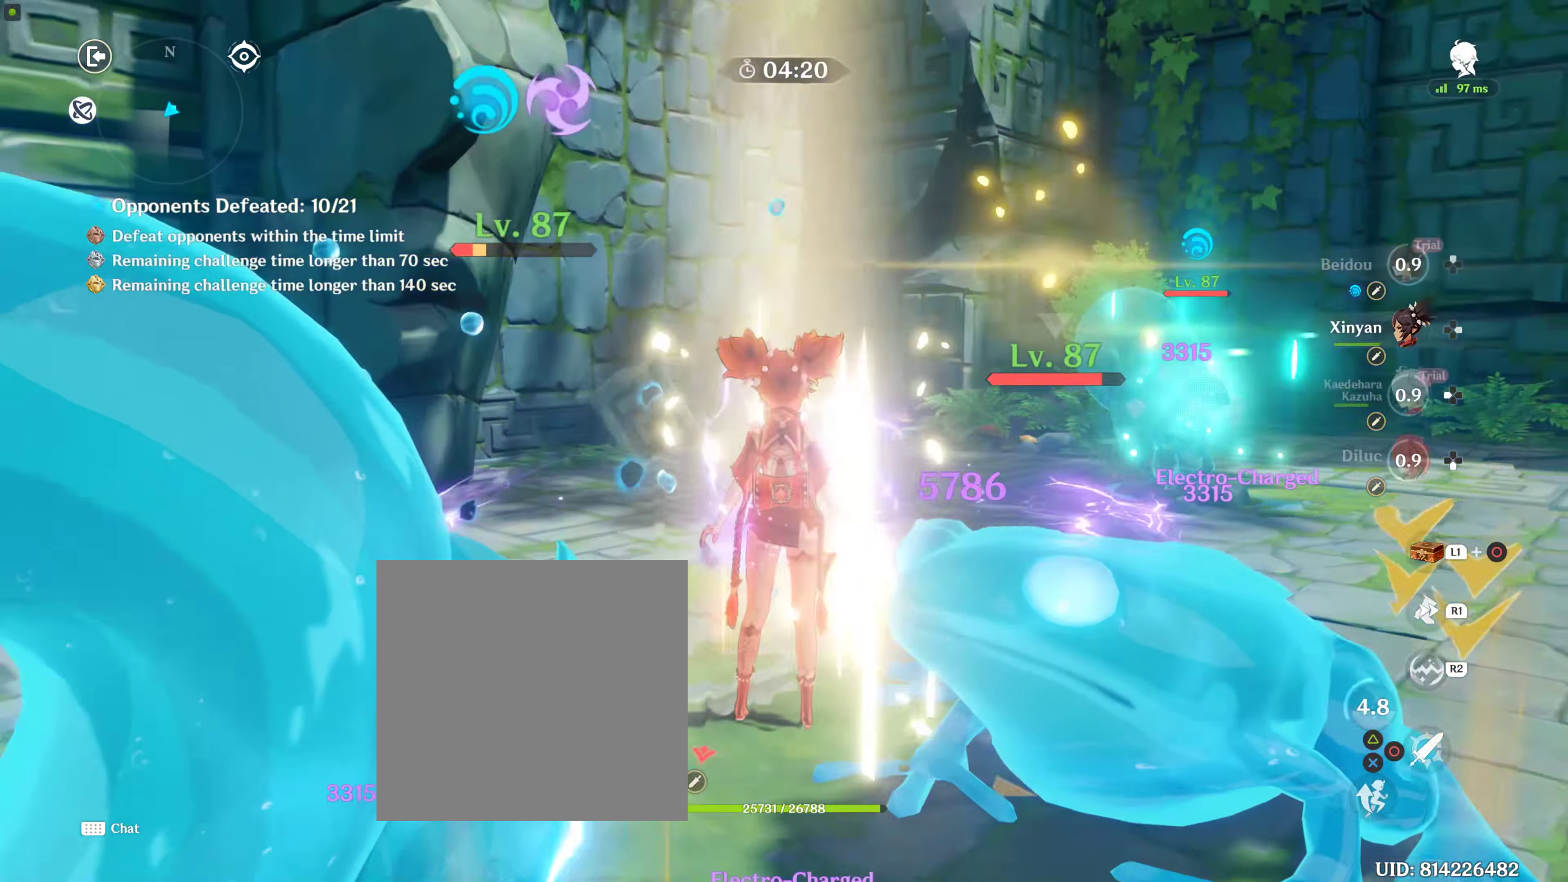
{"buttons": ["R2"], "left_stick": "center", "right_stick": "center", "events": [[33, "DPAD_RIGHT", "up"], [83, "DPAD_RIGHT", "down"], [233, "DPAD_RIGHT", "up"], [283, "R2", "down"]]}
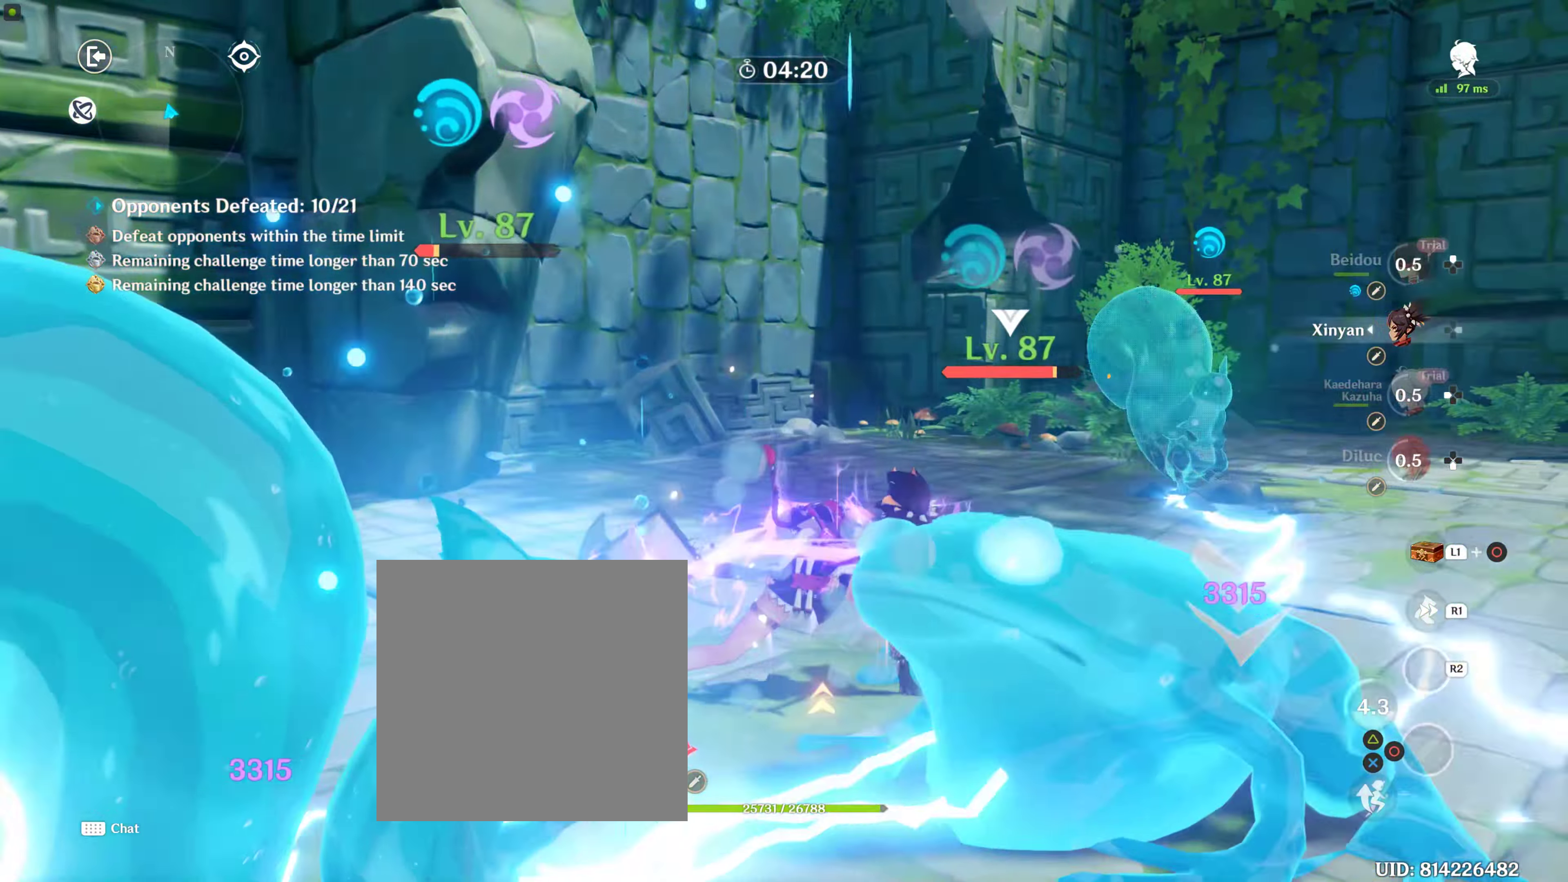
{"buttons": [], "left_stick": "center", "right_stick": "center", "events": [[183, "R2", "up"], [366, "R2", "down"], [450, "R2", "up"]]}
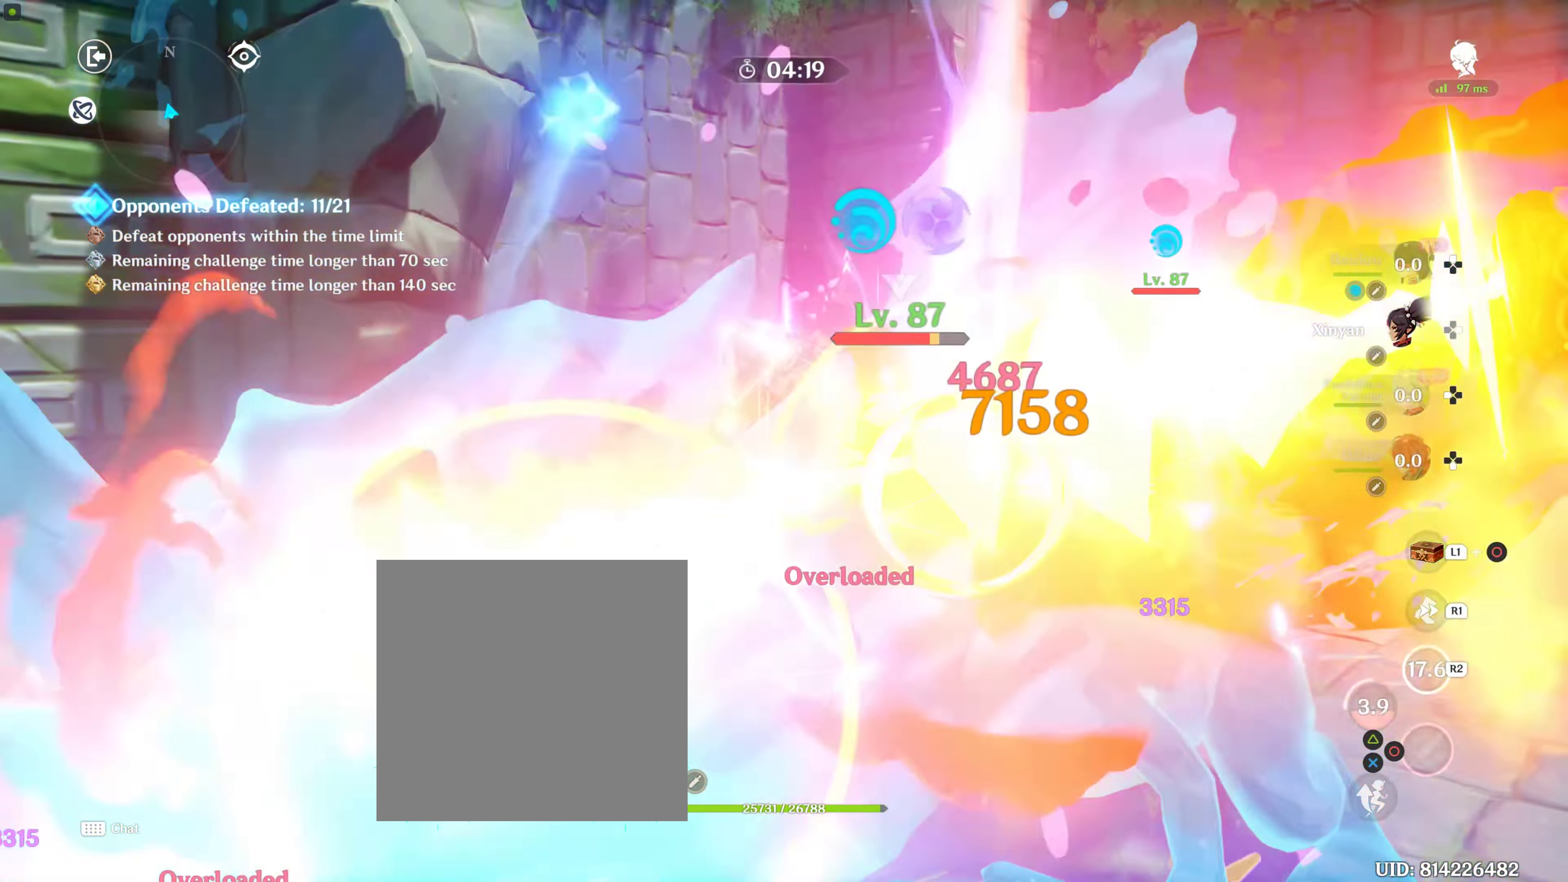
{"buttons": [], "left_stick": "center", "right_stick": "center", "events": [[250, "DPAD_LEFT", "down"], [300, "DPAD_LEFT", "up"], [366, "DPAD_LEFT", "down"], [466, "DPAD_LEFT", "up"]]}